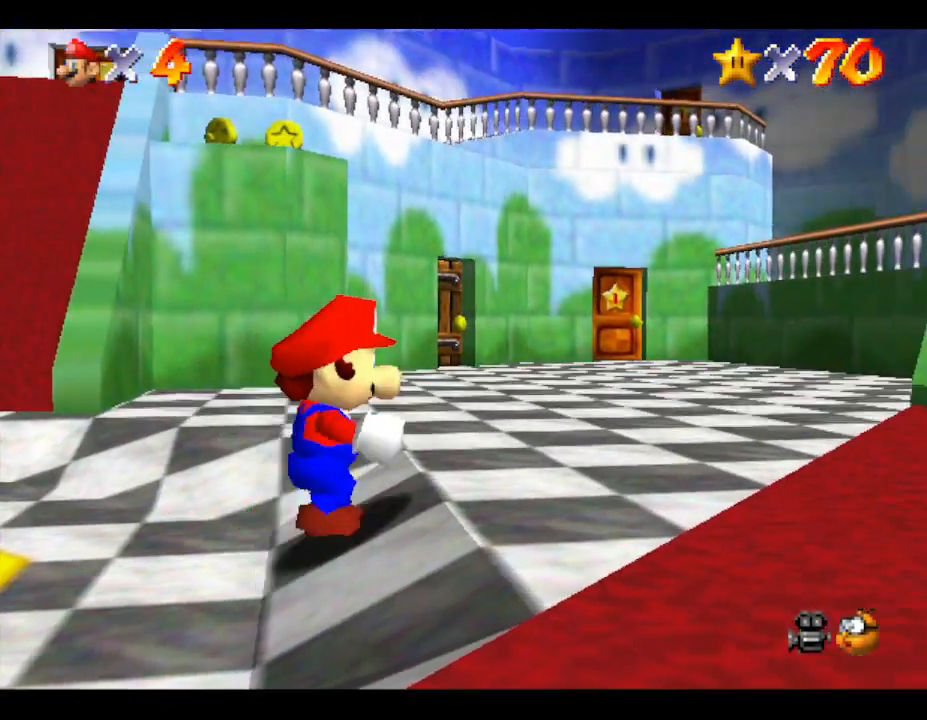
Gameplay with a controller (Nintendo layout); each line is a JSON object with the inputs held at the frame after it. "events" lists button and stick changes between this image and that frame as [ms after this image, input, new state], when the widget could be followed in between. Not read: L3 R3.
{"buttons": [], "left_stick": "up-right", "events": [[417, "left_stick", "up-right"]]}
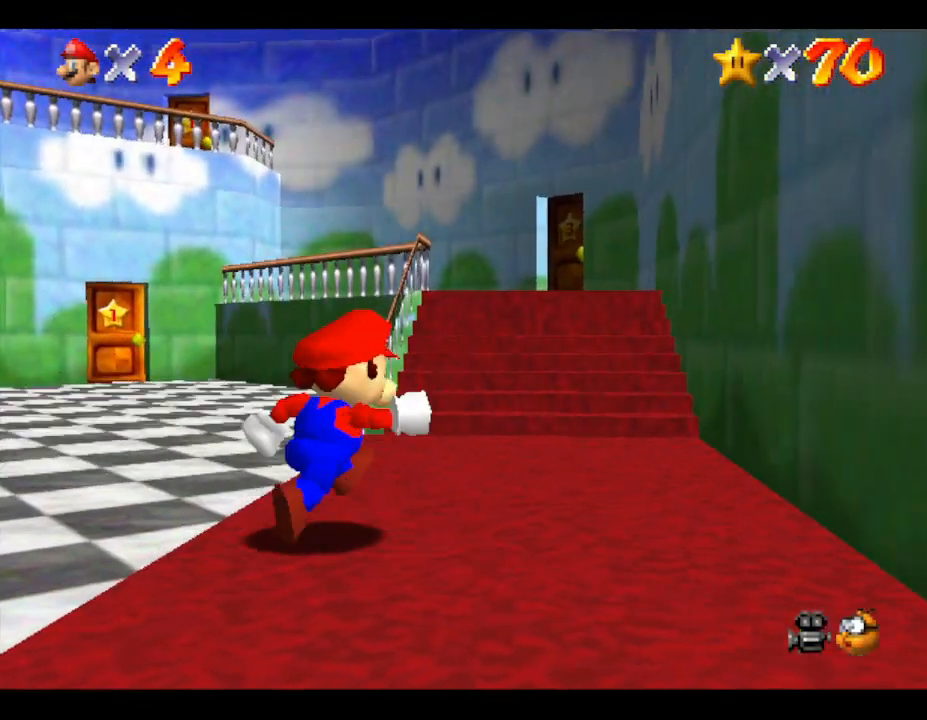
{"buttons": [], "left_stick": "up", "events": [[383, "left_stick", "up"]]}
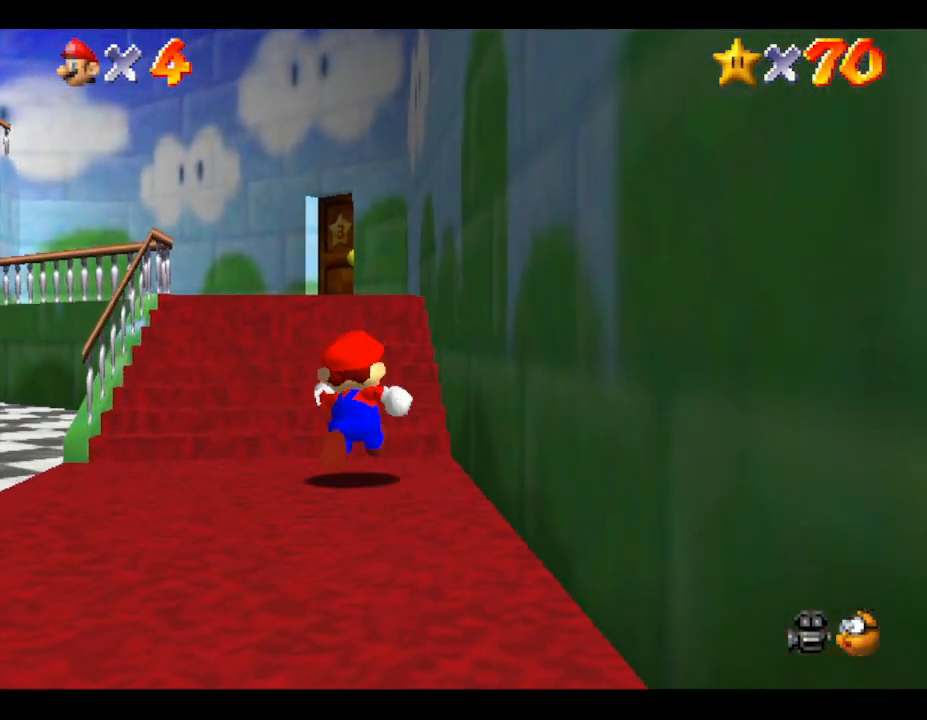
{"buttons": [], "left_stick": "up", "events": []}
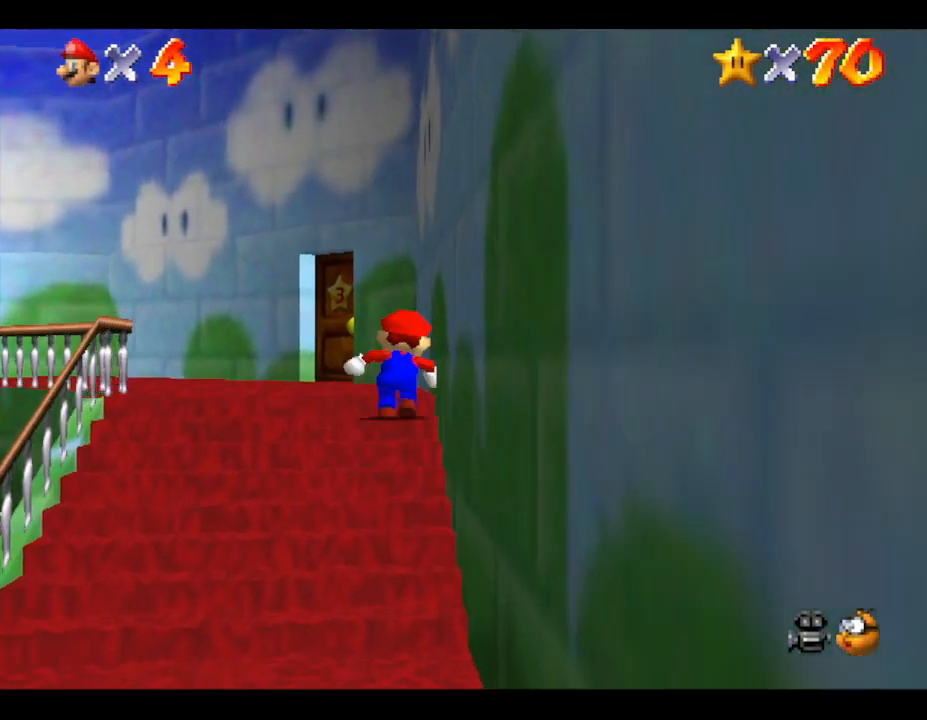
{"buttons": [], "left_stick": "up", "events": []}
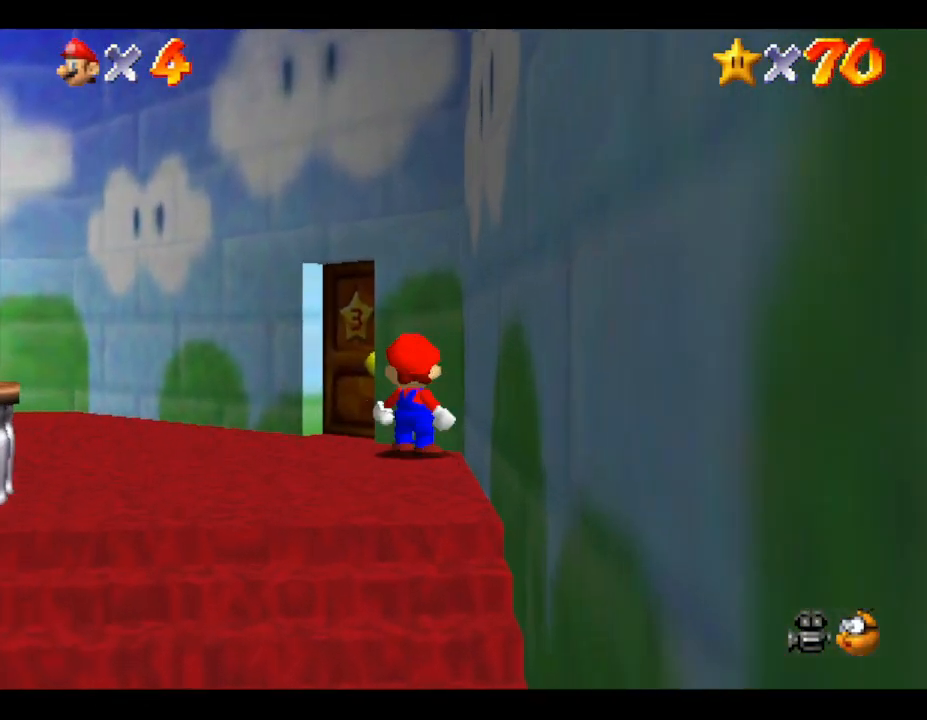
{"buttons": [], "left_stick": "up", "events": []}
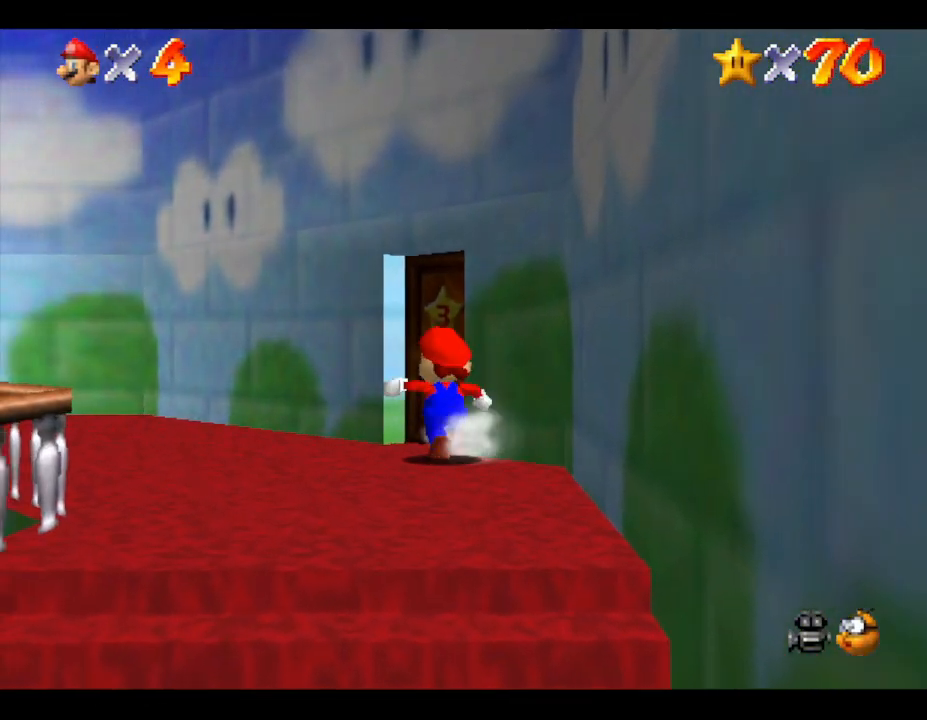
{"buttons": [], "left_stick": "up", "events": []}
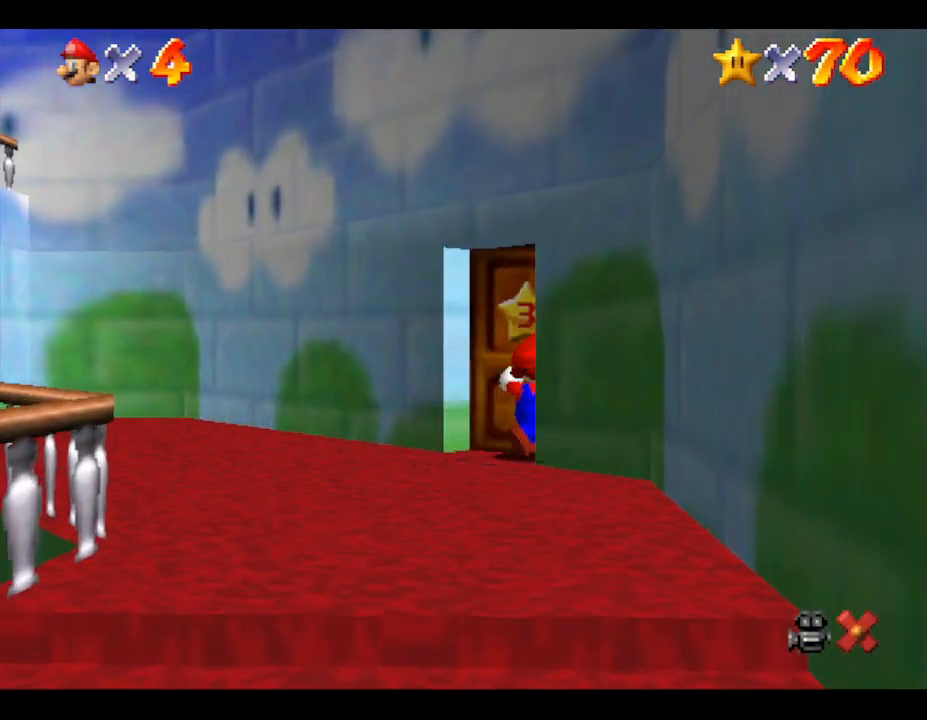
{"buttons": [], "left_stick": "center", "events": [[283, "left_stick", "center"]]}
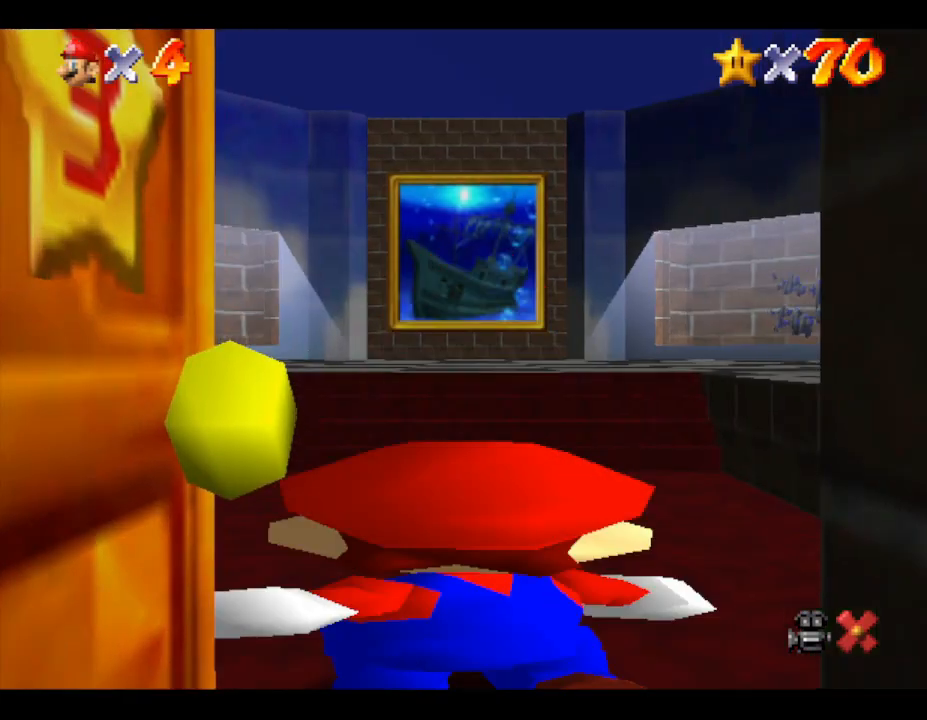
{"buttons": [], "left_stick": "up", "events": [[417, "left_stick", "up"]]}
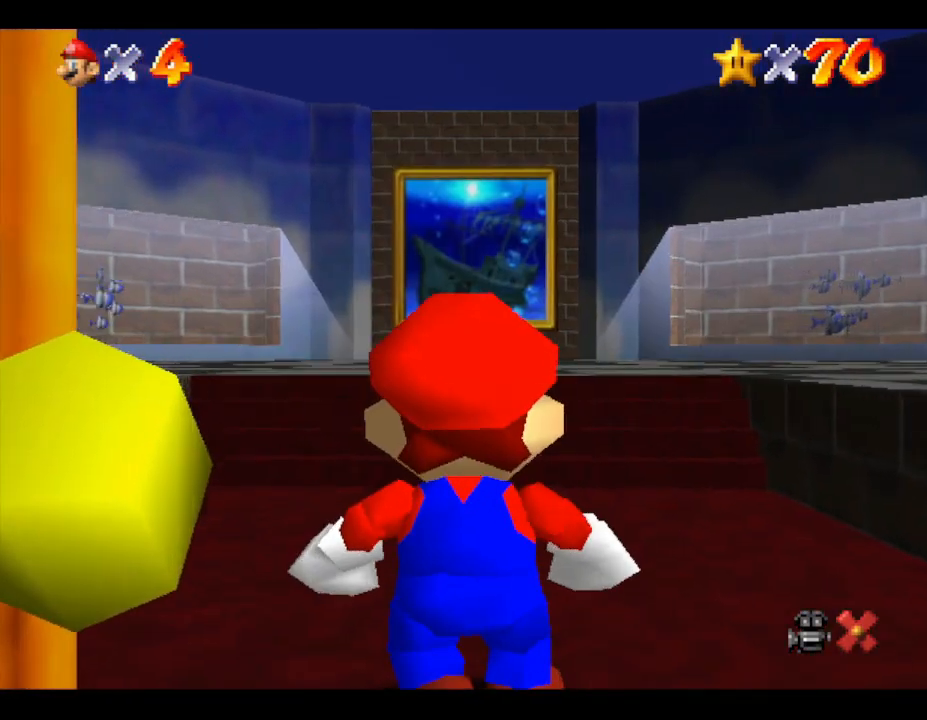
{"buttons": ["A"], "left_stick": "up", "events": [[483, "A", "down"]]}
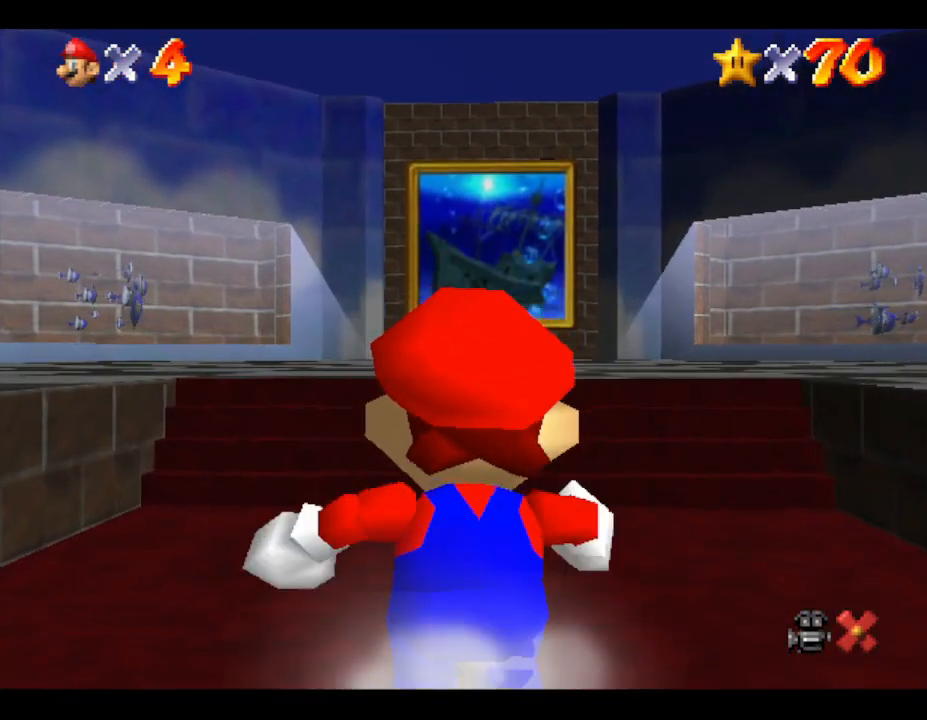
{"buttons": ["A", "B"], "left_stick": "up", "events": [[417, "B", "down"]]}
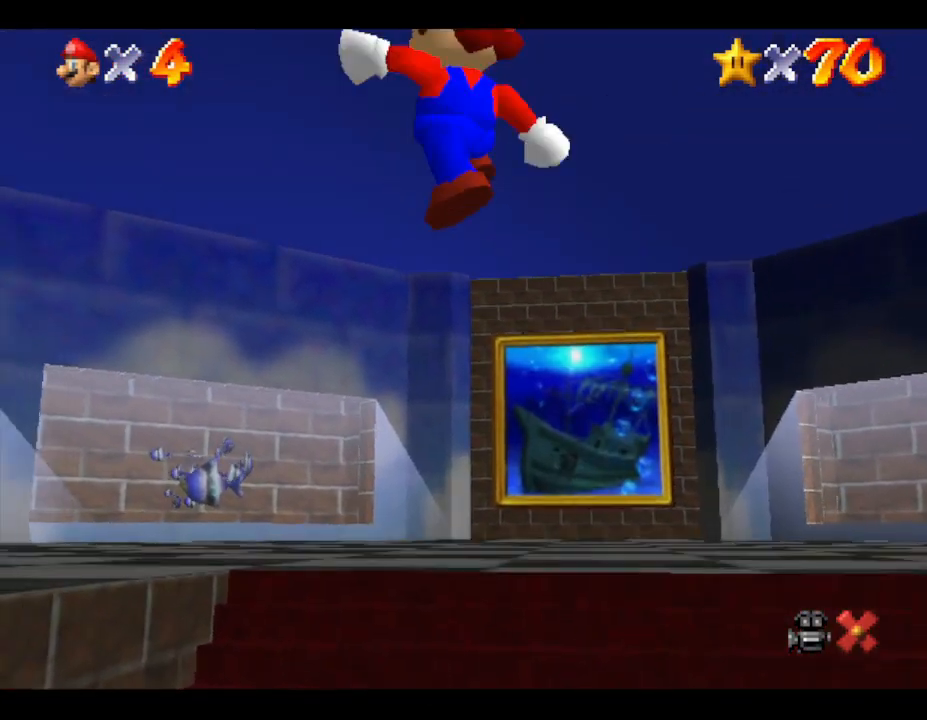
{"buttons": [], "left_stick": "up-right", "events": [[150, "left_stick", "up-right"], [200, "B", "up"], [233, "A", "up"]]}
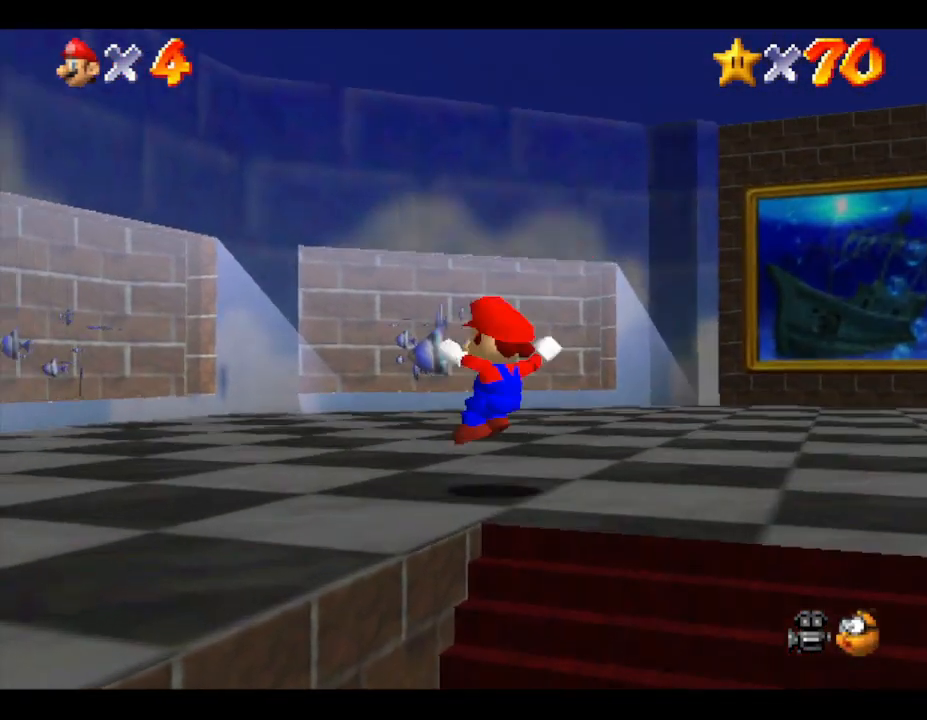
{"buttons": [], "left_stick": "up-right", "events": []}
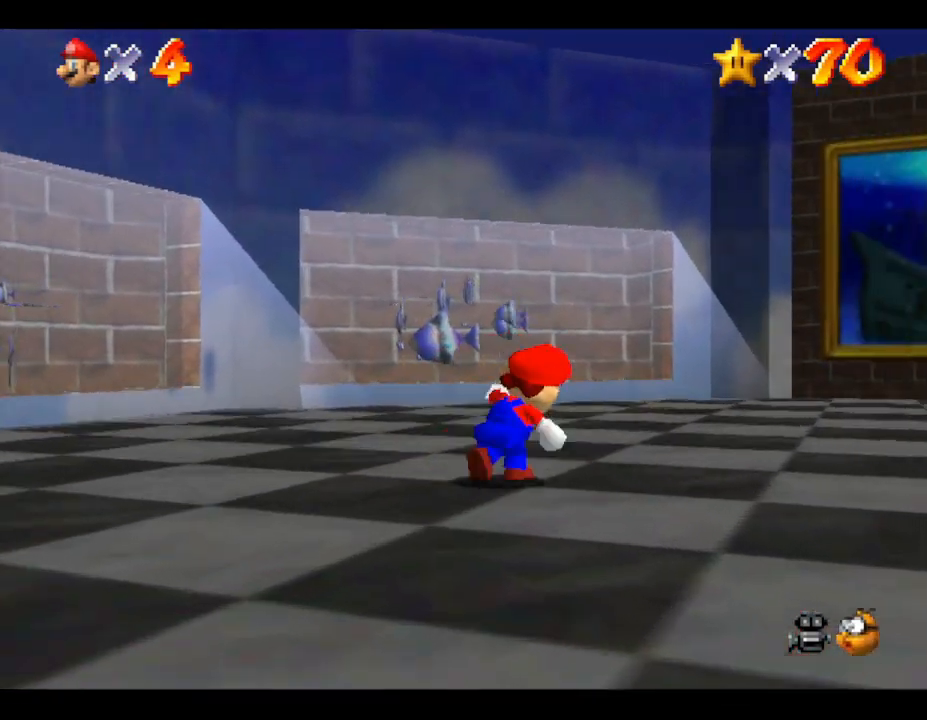
{"buttons": ["A"], "left_stick": "up", "events": [[283, "A", "down"], [467, "left_stick", "up"]]}
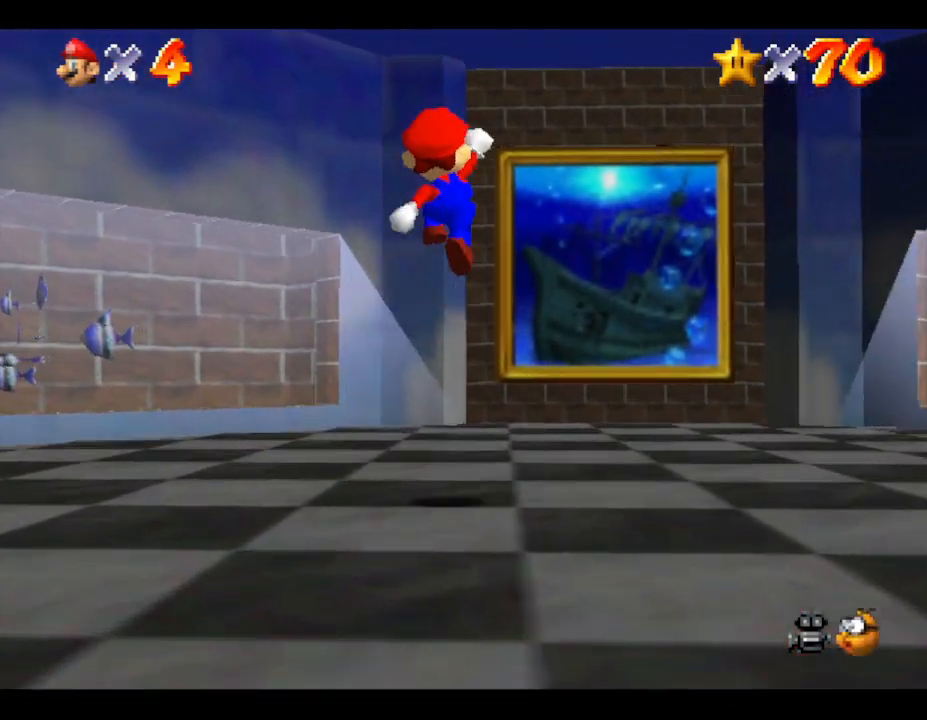
{"buttons": [], "left_stick": "up-right", "events": [[100, "A", "up"], [350, "left_stick", "up-right"]]}
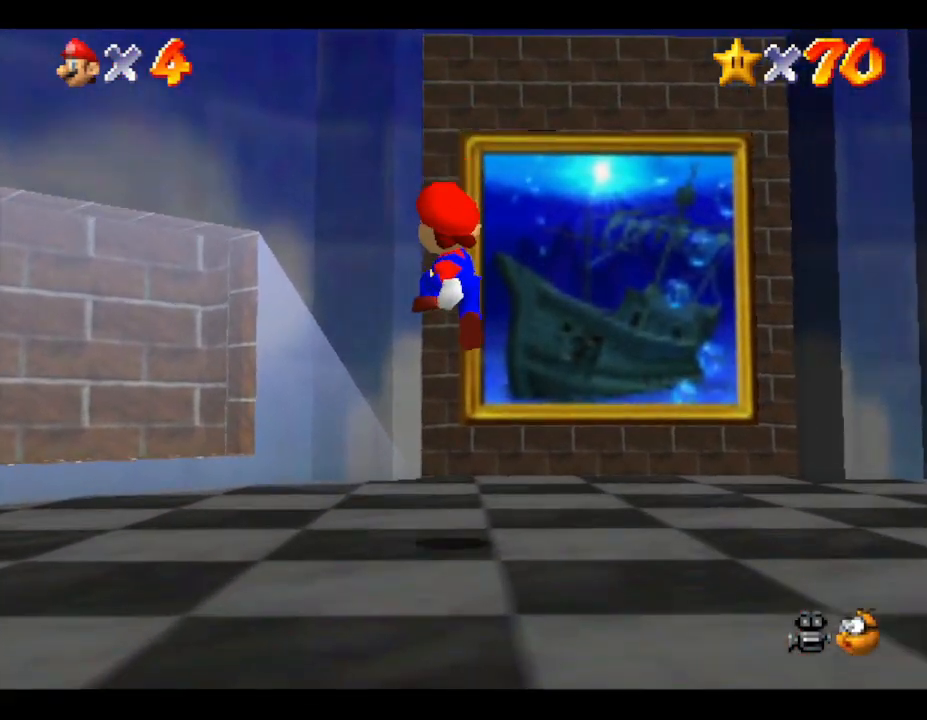
{"buttons": [], "left_stick": "up-right", "events": []}
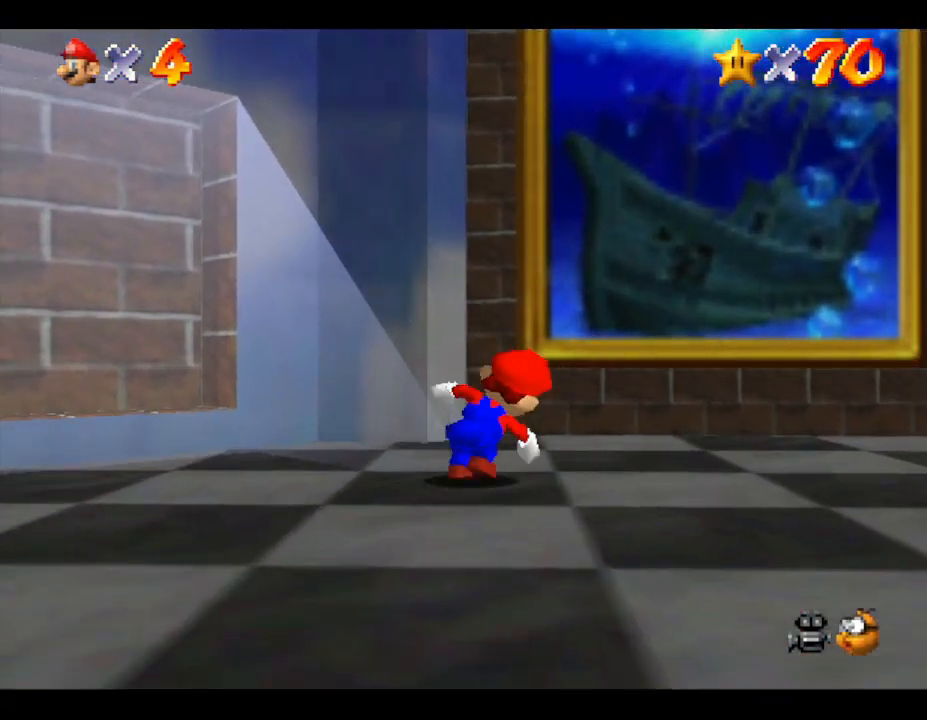
{"buttons": ["A"], "left_stick": "up", "events": [[167, "A", "down"], [317, "left_stick", "up"]]}
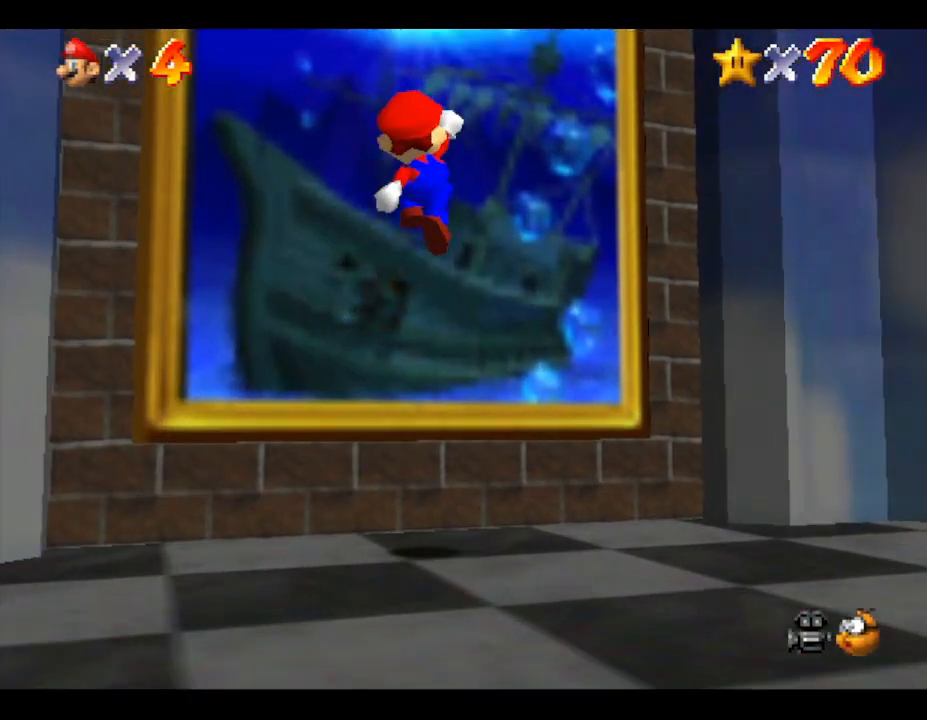
{"buttons": [], "left_stick": "up", "events": [[417, "A", "up"]]}
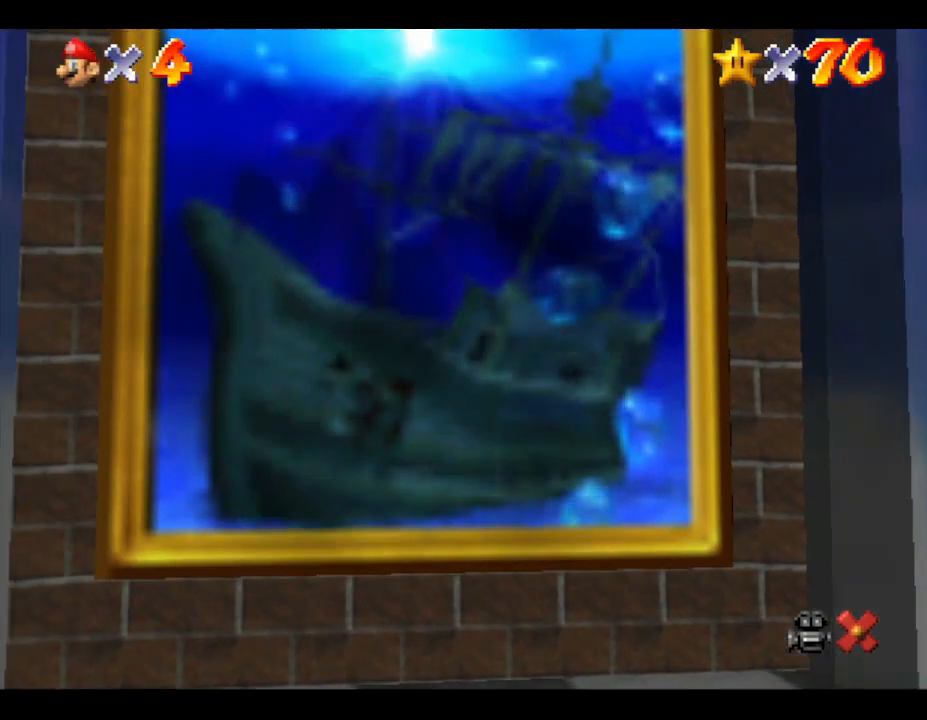
{"buttons": [], "left_stick": "up", "events": []}
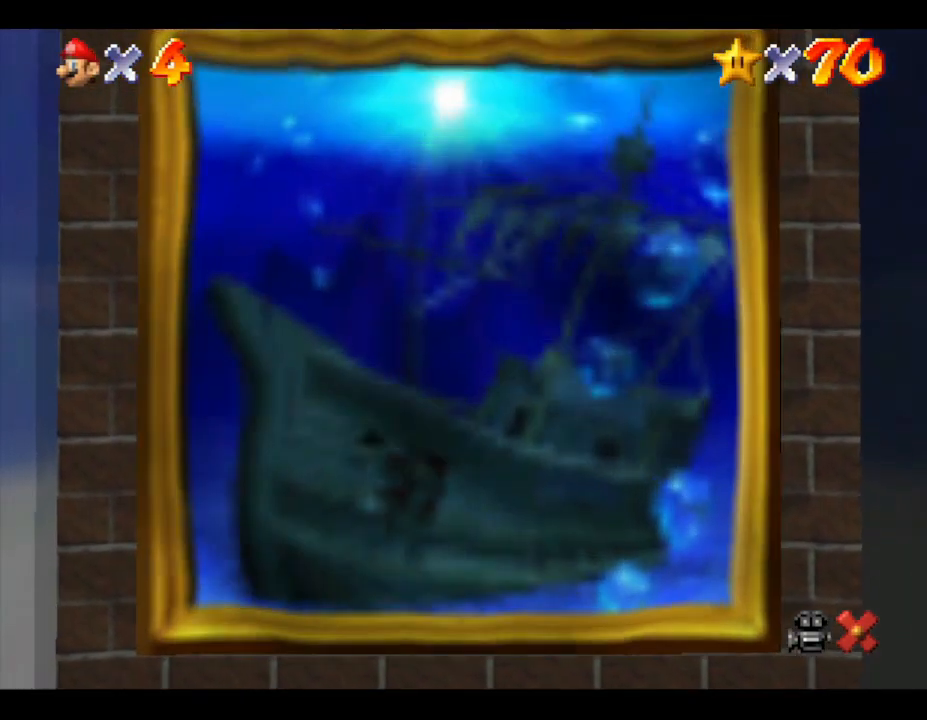
{"buttons": [], "left_stick": "center", "events": [[50, "left_stick", "center"]]}
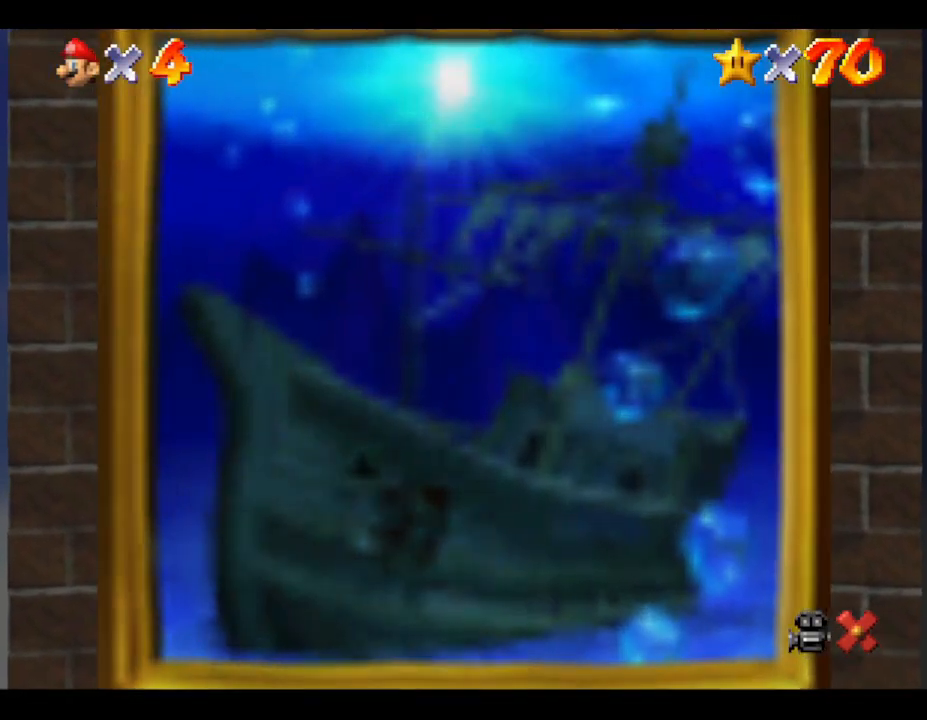
{"buttons": [], "left_stick": "center", "events": []}
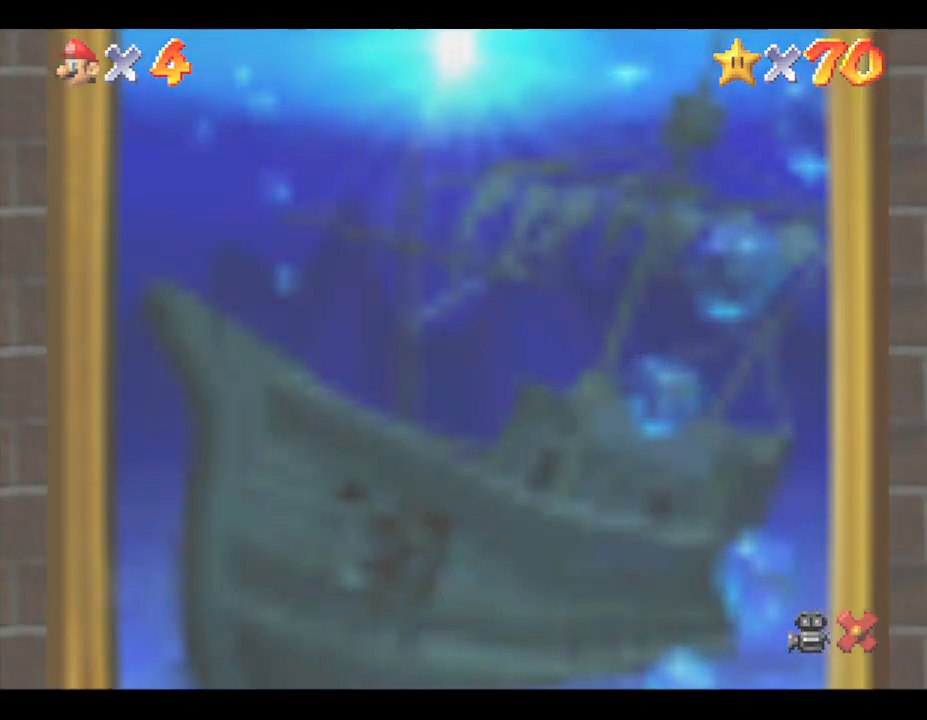
{"buttons": [], "left_stick": "center", "events": []}
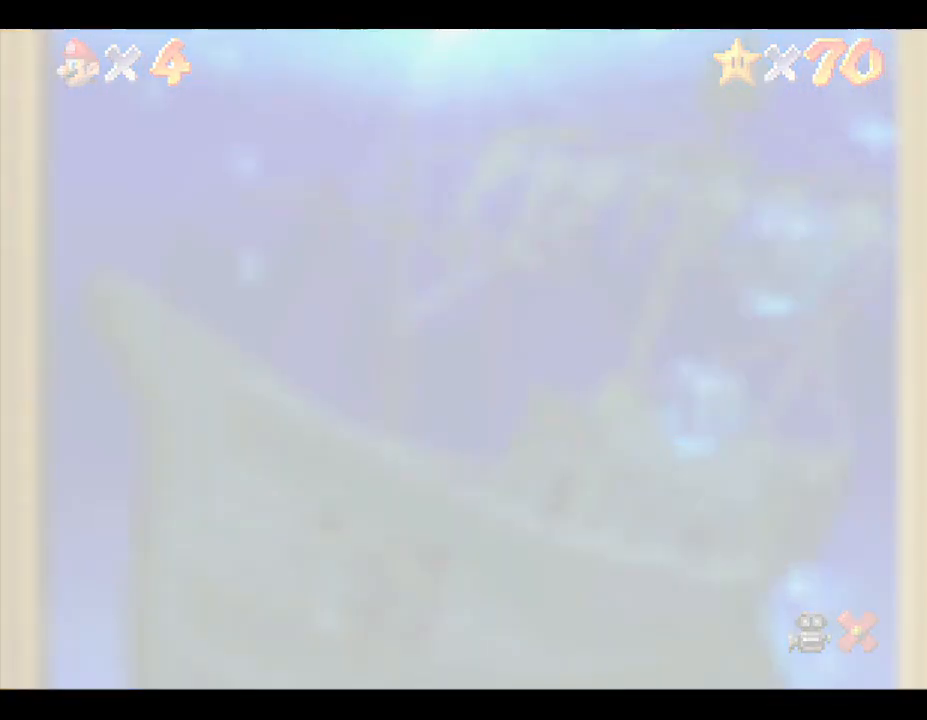
{"buttons": [], "left_stick": "center", "events": []}
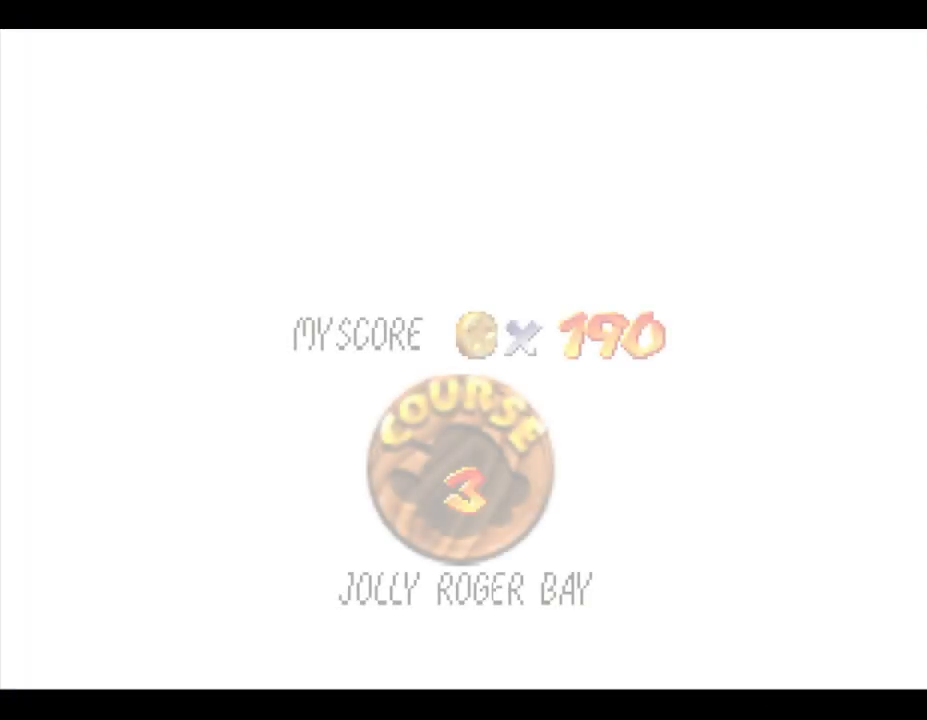
{"buttons": [], "left_stick": "center", "events": []}
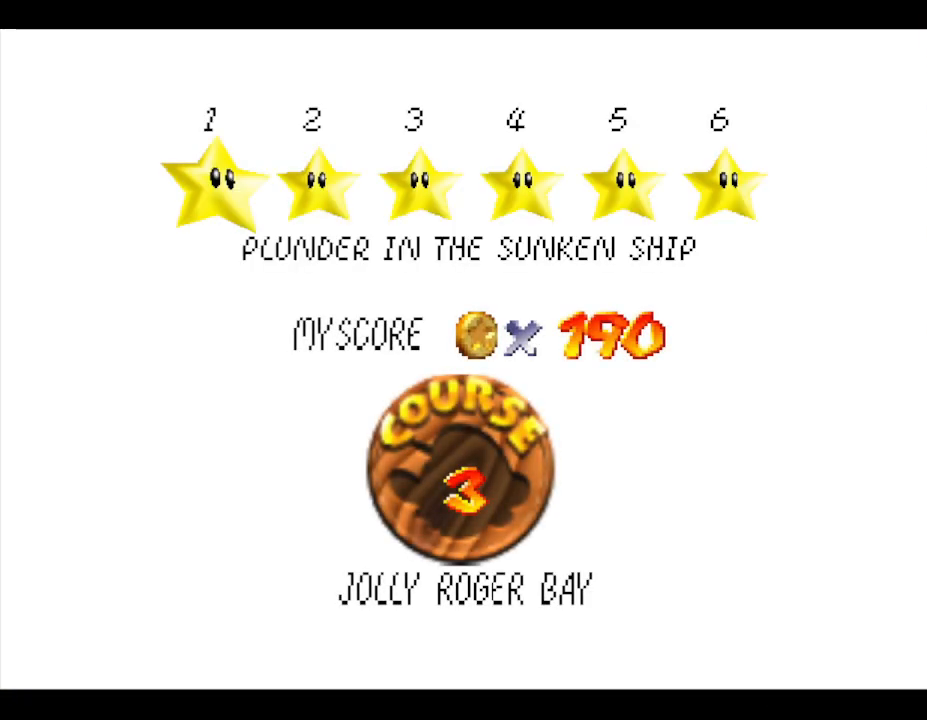
{"buttons": [], "left_stick": "right", "events": [[417, "left_stick", "right"]]}
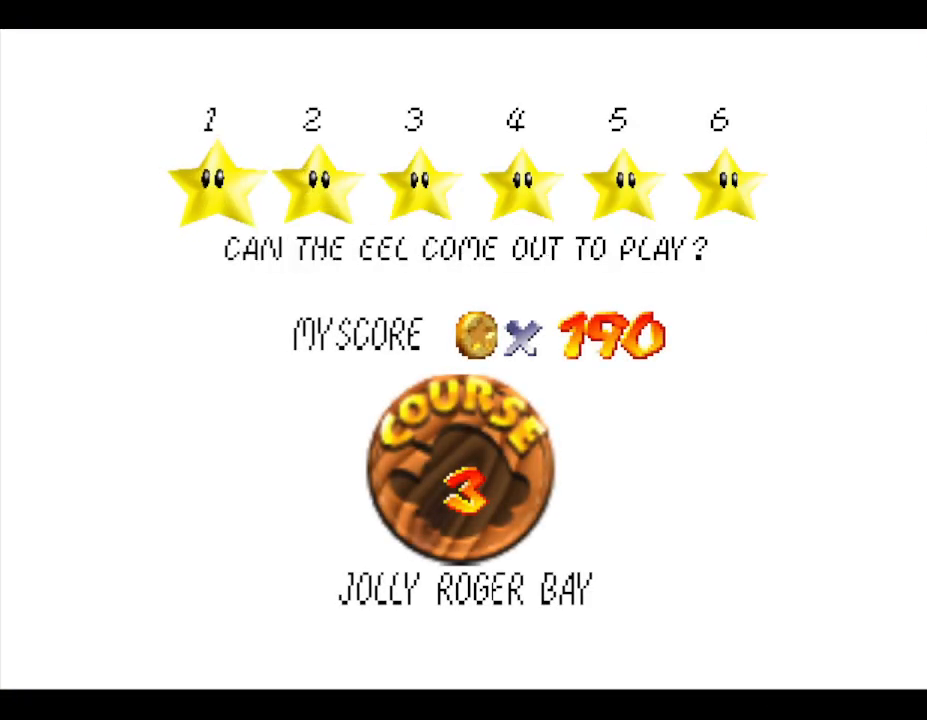
{"buttons": [], "left_stick": "right", "events": [[17, "left_stick", "center"], [117, "left_stick", "right"], [200, "left_stick", "center"], [267, "left_stick", "right"]]}
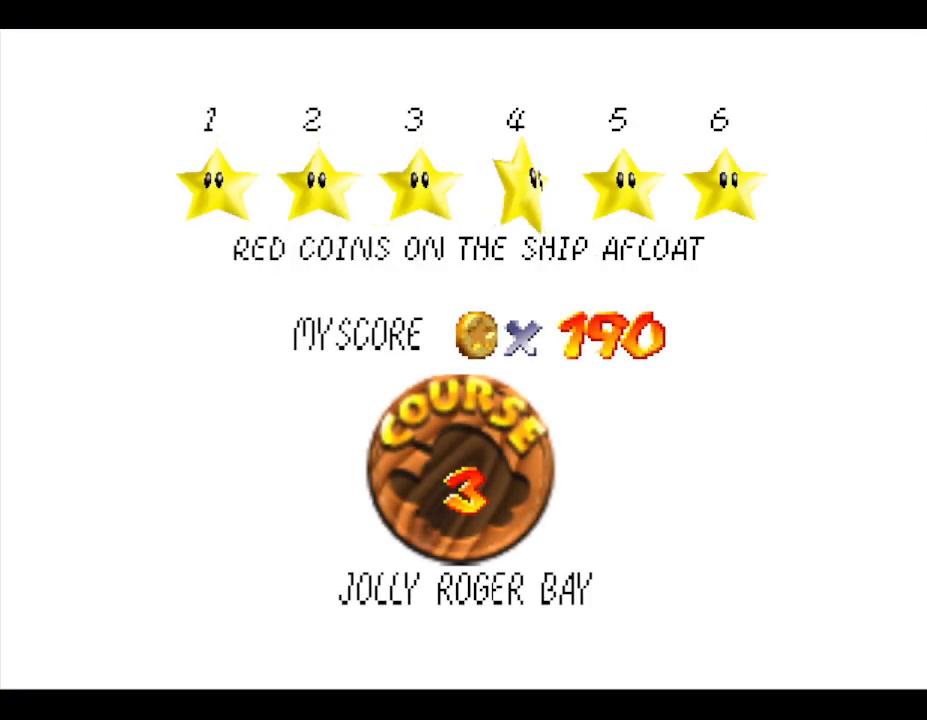
{"buttons": ["START"], "left_stick": "center", "events": [[33, "left_stick", "center"], [150, "left_stick", "right"], [233, "left_stick", "center"], [450, "START", "down"]]}
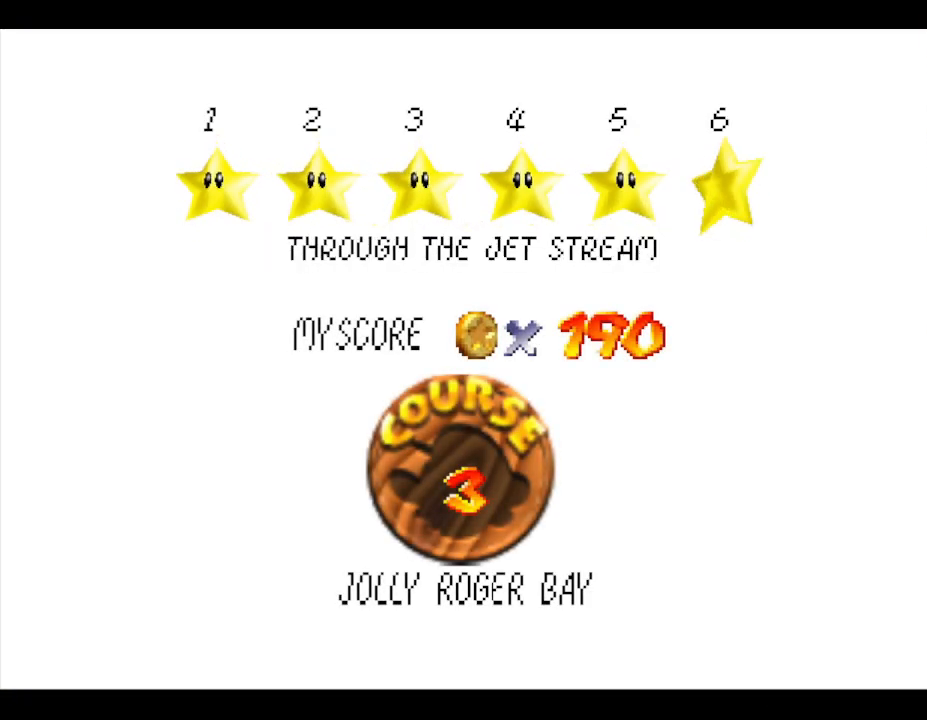
{"buttons": [], "left_stick": "center", "events": [[167, "START", "up"]]}
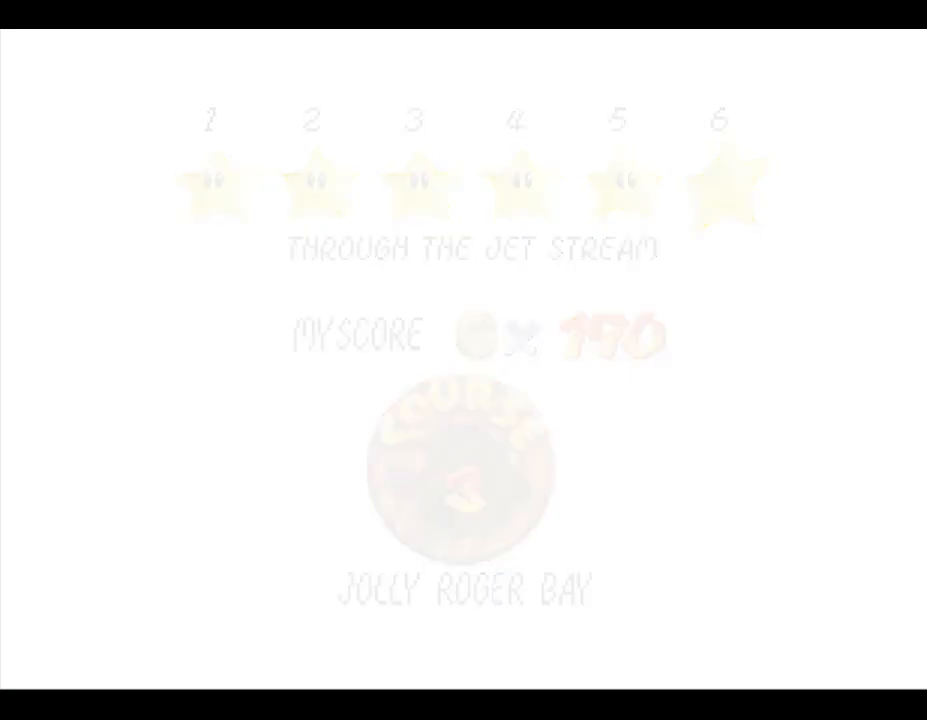
{"buttons": [], "left_stick": "center", "events": []}
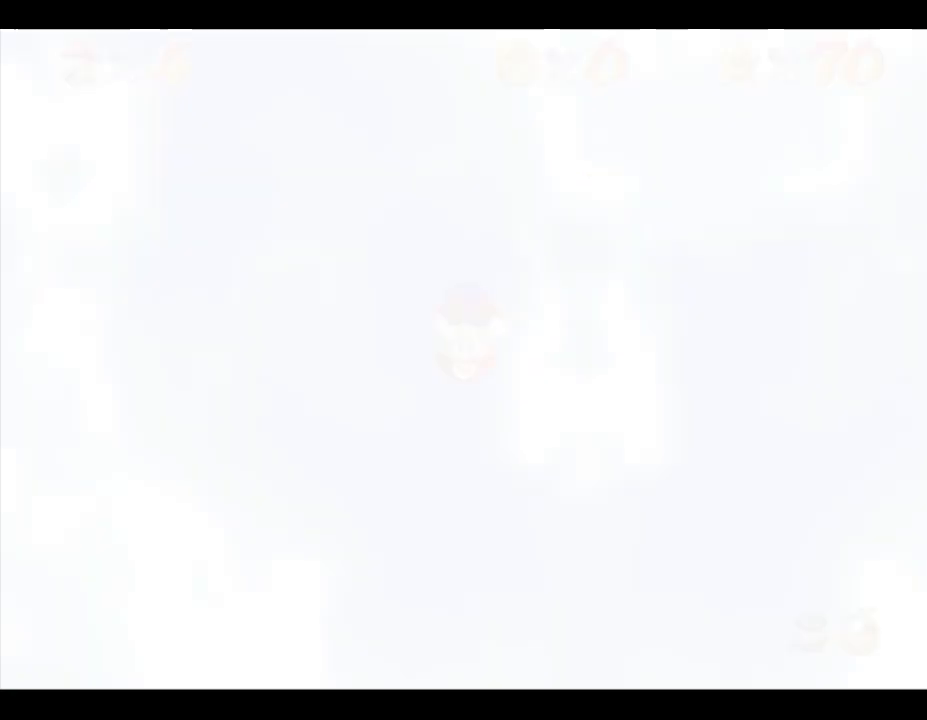
{"buttons": [], "left_stick": "center", "events": []}
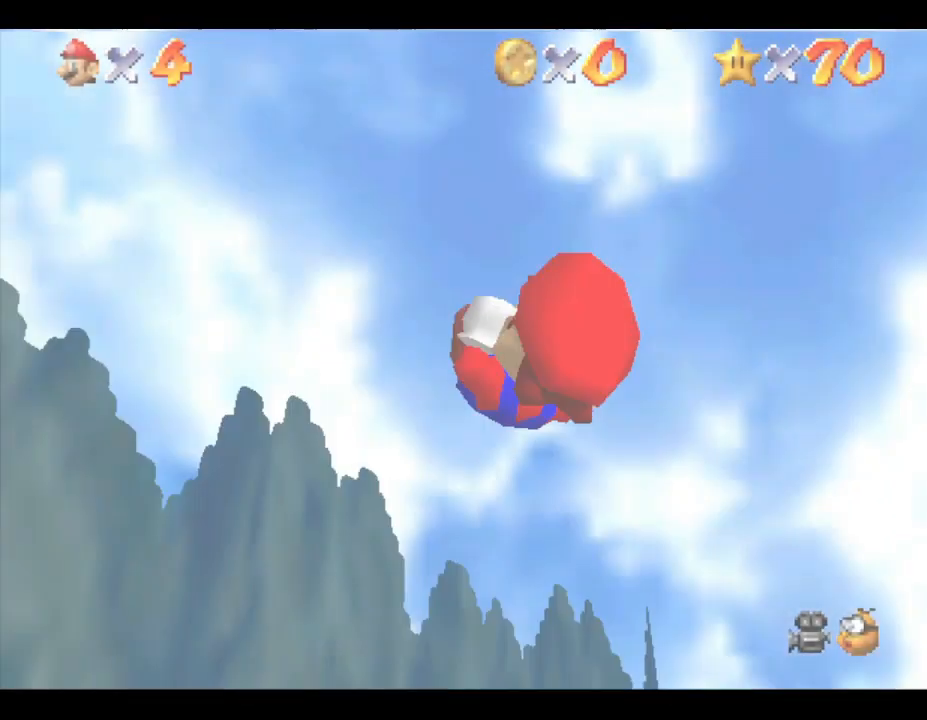
{"buttons": [], "left_stick": "up", "events": [[483, "left_stick", "up"]]}